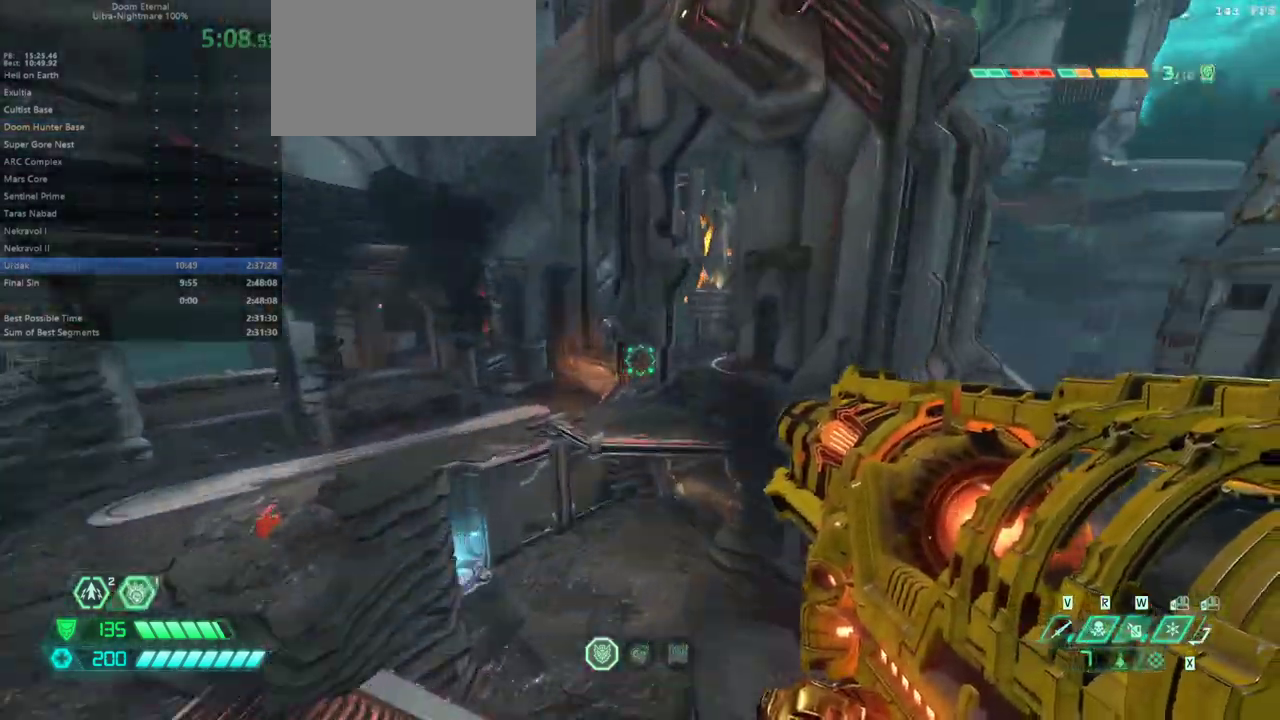
Gameplay with keyboard and mouse; each line is a JSON object with the keys and mouse buttons held at the frame after it. "events" lists presses ("down") and releases ("up") of "alt", "bfg", "bl", "bw", "caps_lock", "cg", "cs", "csg", "ctrl", "dash", "fb", "fw", "hc", "jump", "l", "mel", "mod", "pr", "r", "rl", "shift", "ssg", "tab" and "mouse_wheel" between this image and that frame as [ms after this image, input, new state], when the widget could be followed in between. "mouse_wheel" = the "wheel" button of the "mouse" list. No other keys are recorded. "wheel" means that the mouse wheel is clicked or scrolled. Key names are as the overlay labels them; some are game actions (e.g. jump) rather than physical keys. Not read: mouse_move.
{"keys": ["fw"], "mouse": [], "events": []}
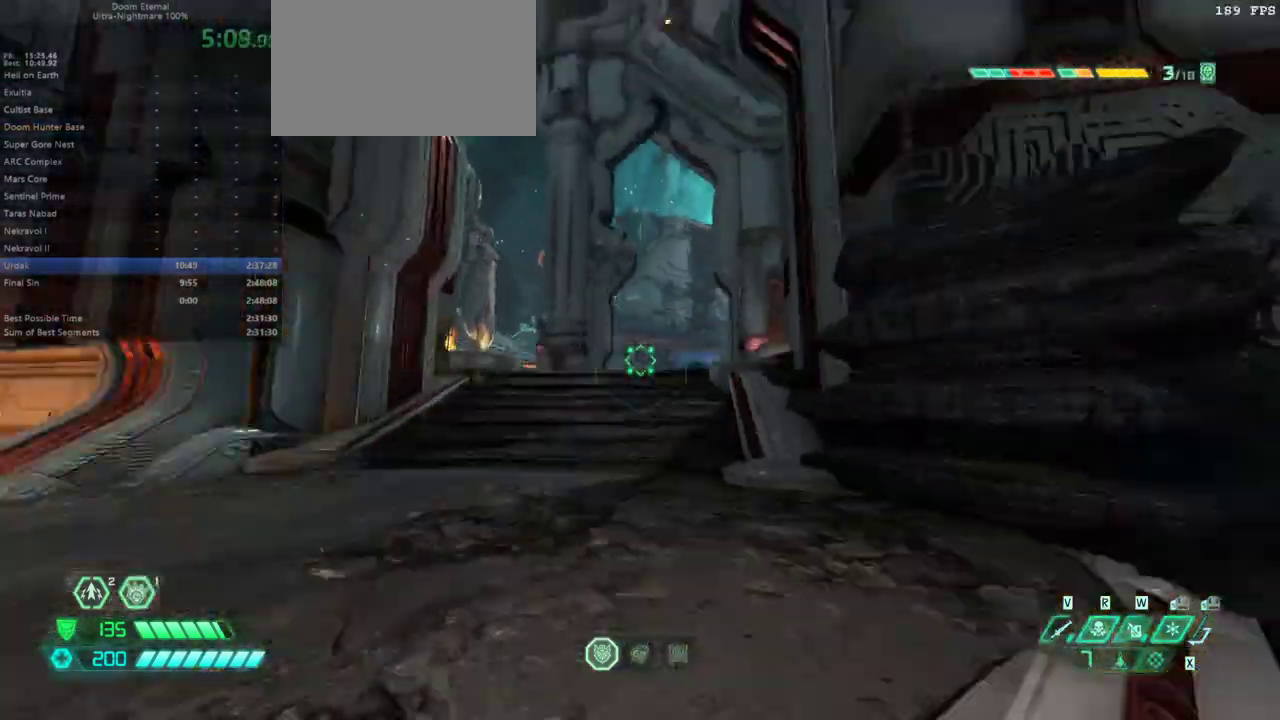
{"keys": ["dash", "fw"], "mouse": [], "events": [[133, "jump", "down"], [233, "jump", "up"], [367, "dash", "down"]]}
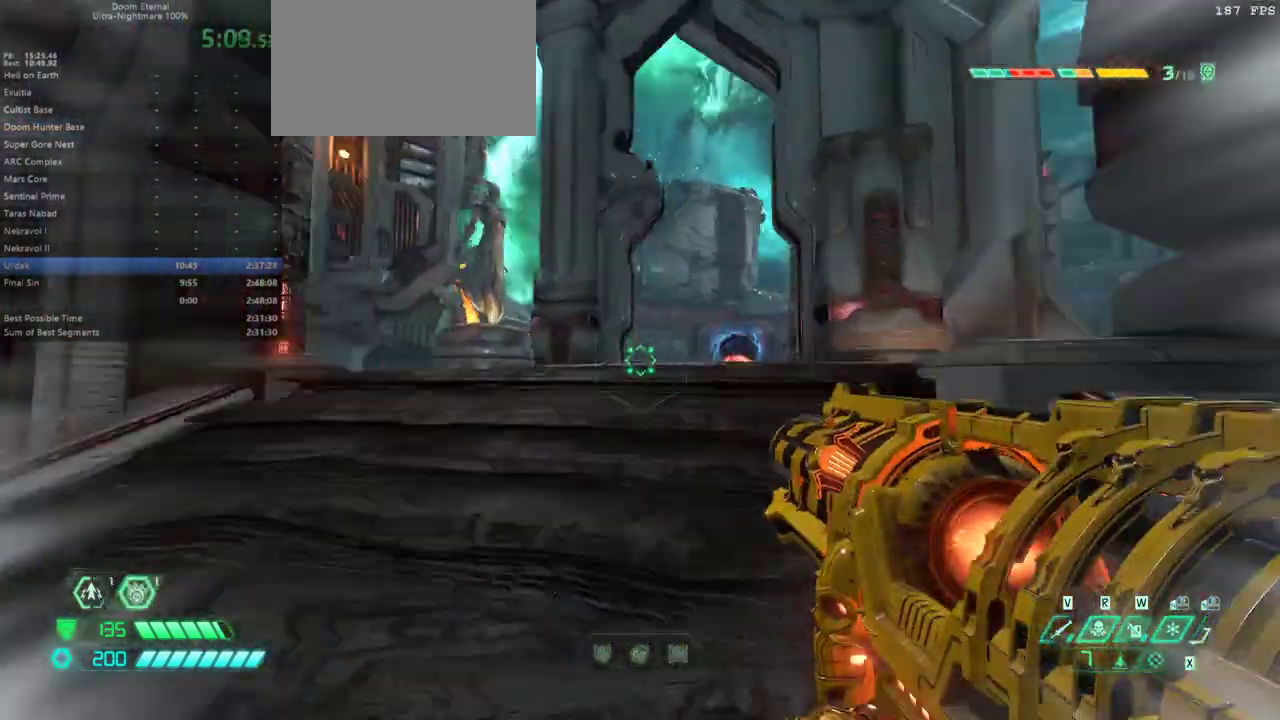
{"keys": ["fw", "jump"], "mouse": [], "events": [[67, "dash", "up"], [467, "jump", "down"]]}
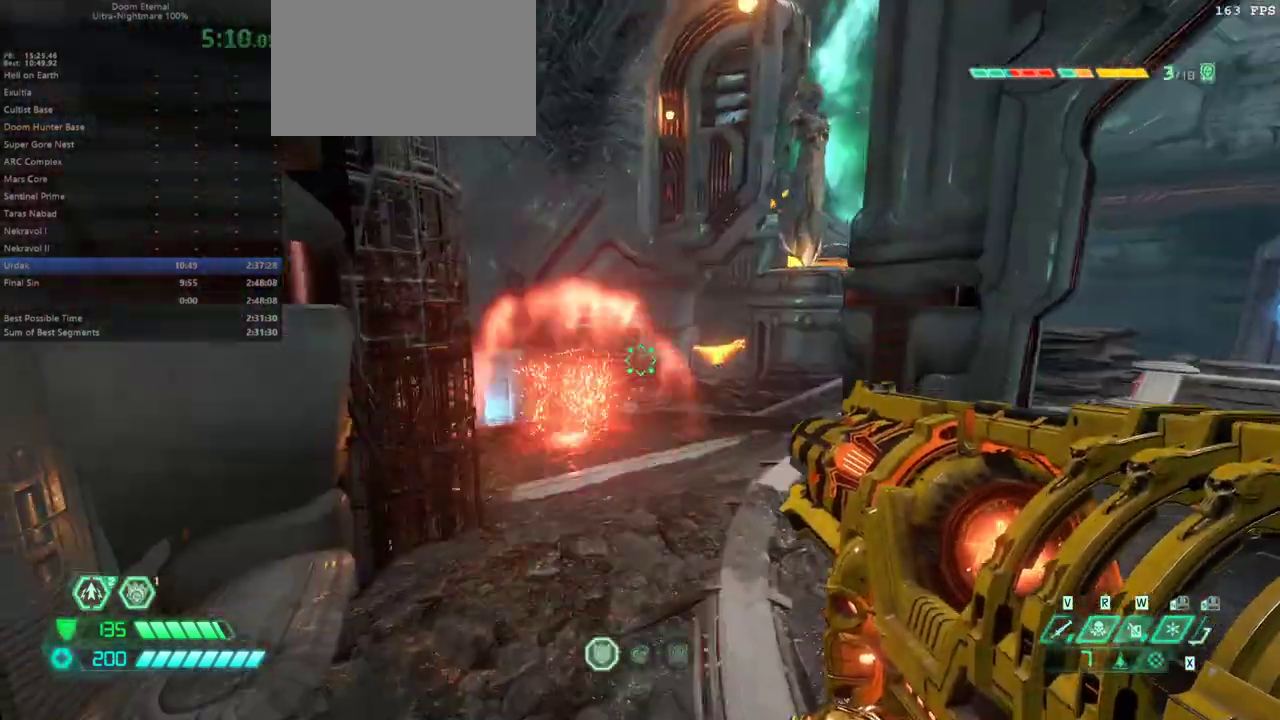
{"keys": ["r"], "mouse": [], "events": [[67, "jump", "up"], [133, "r", "down"], [367, "fw", "up"]]}
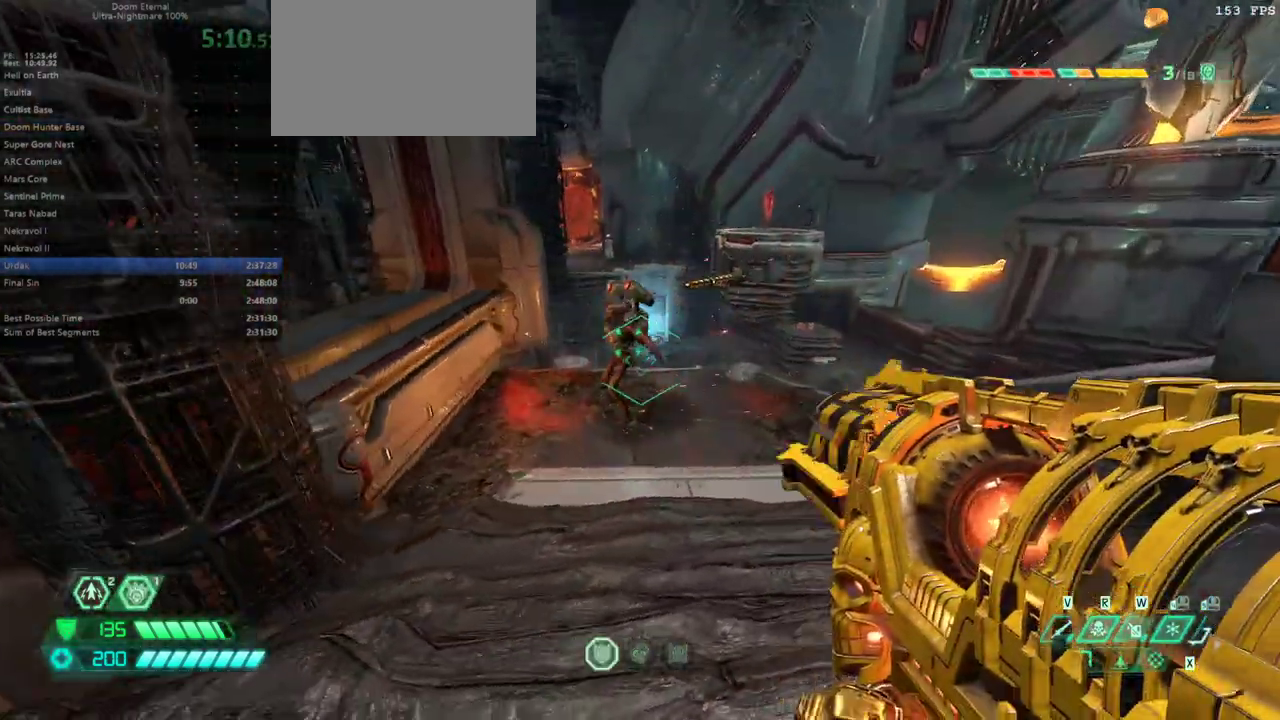
{"keys": ["fw"], "mouse": [], "events": [[133, "r", "up"], [200, "fw", "down"], [433, "jump", "down"], [500, "jump", "up"]]}
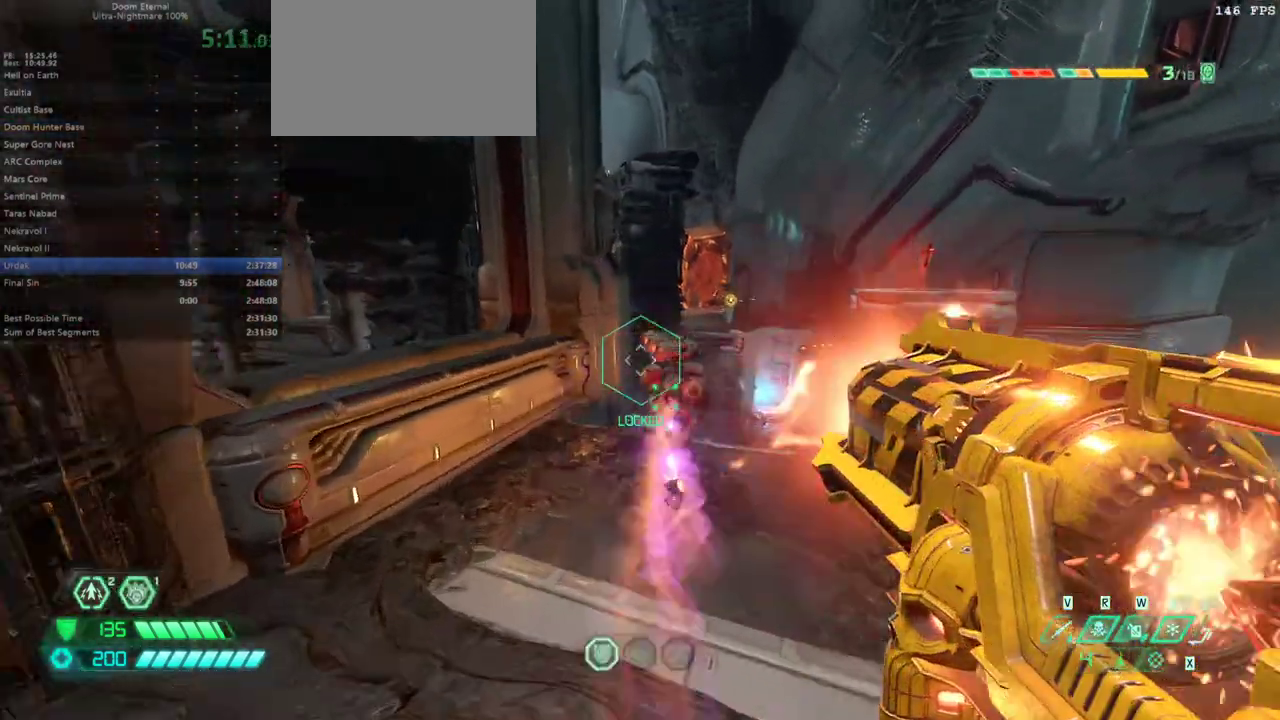
{"keys": ["fw"], "mouse": [], "events": [[167, "jump", "down"], [233, "jump", "up"]]}
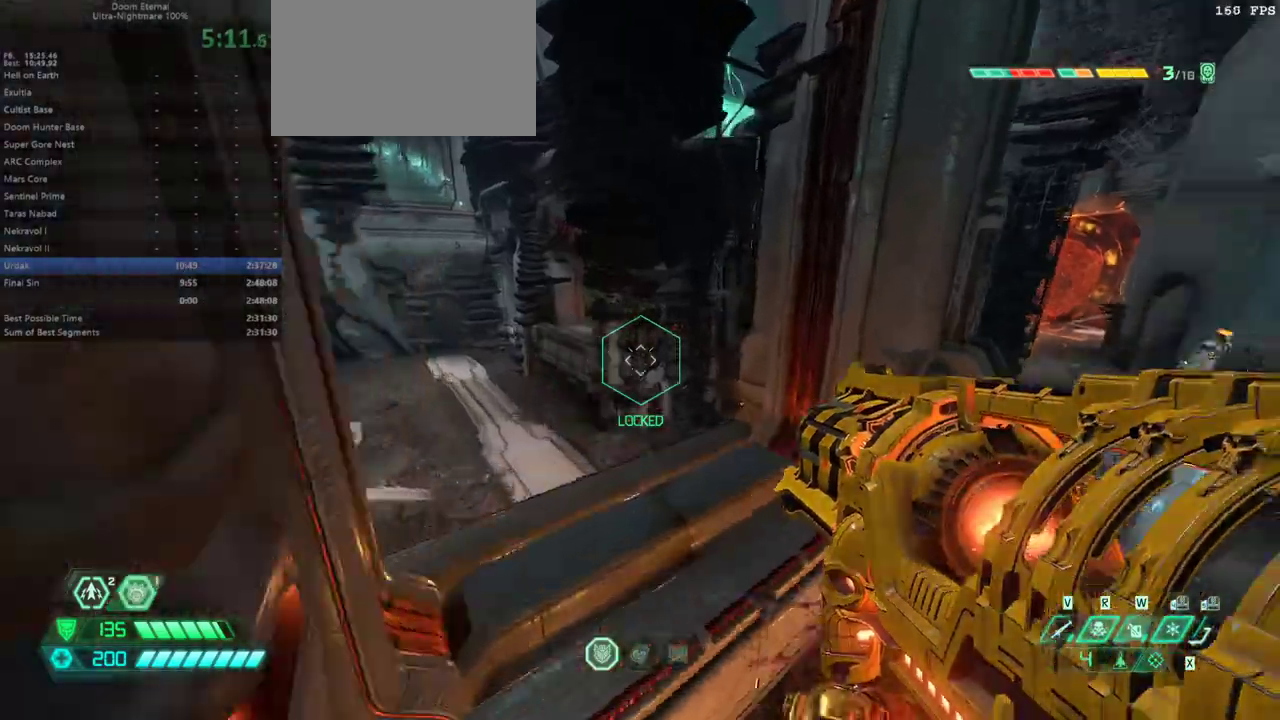
{"keys": ["fw", "l"], "mouse": [], "events": [[367, "l", "down"]]}
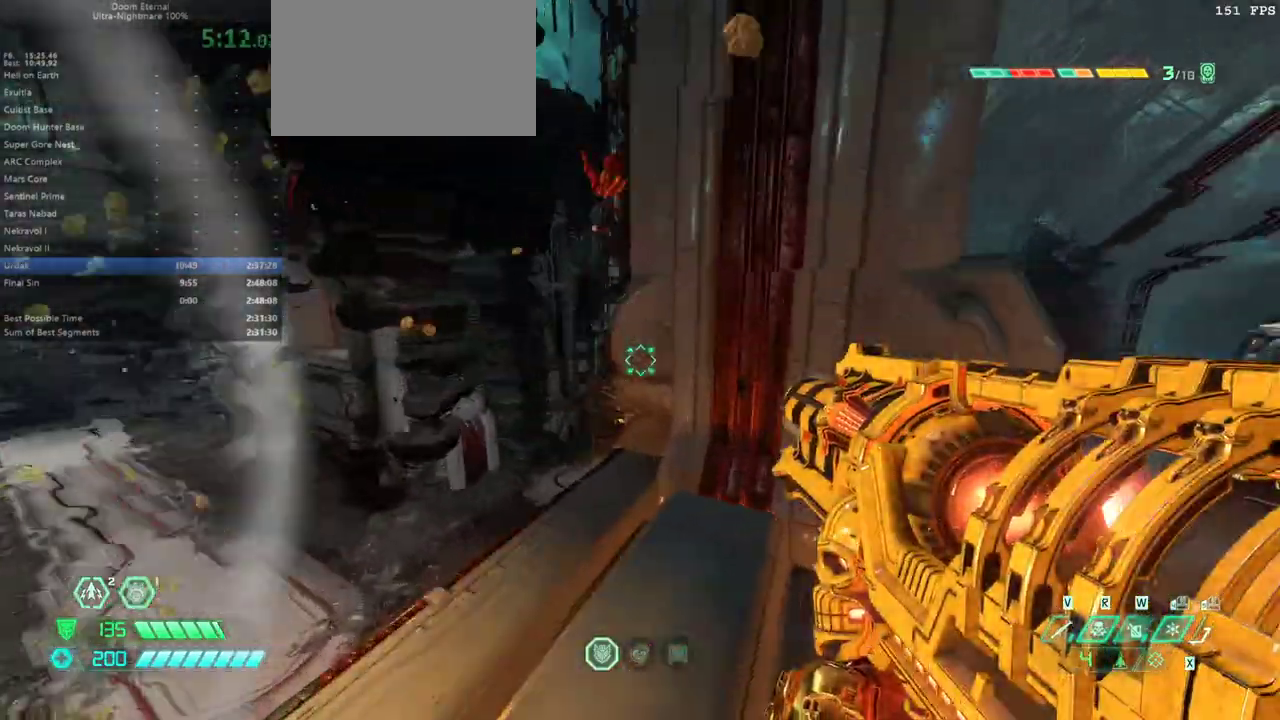
{"keys": ["fw"], "mouse": [], "events": [[200, "jump", "down"], [267, "jump", "up"], [367, "jump", "down"], [367, "l", "up"], [467, "jump", "up"]]}
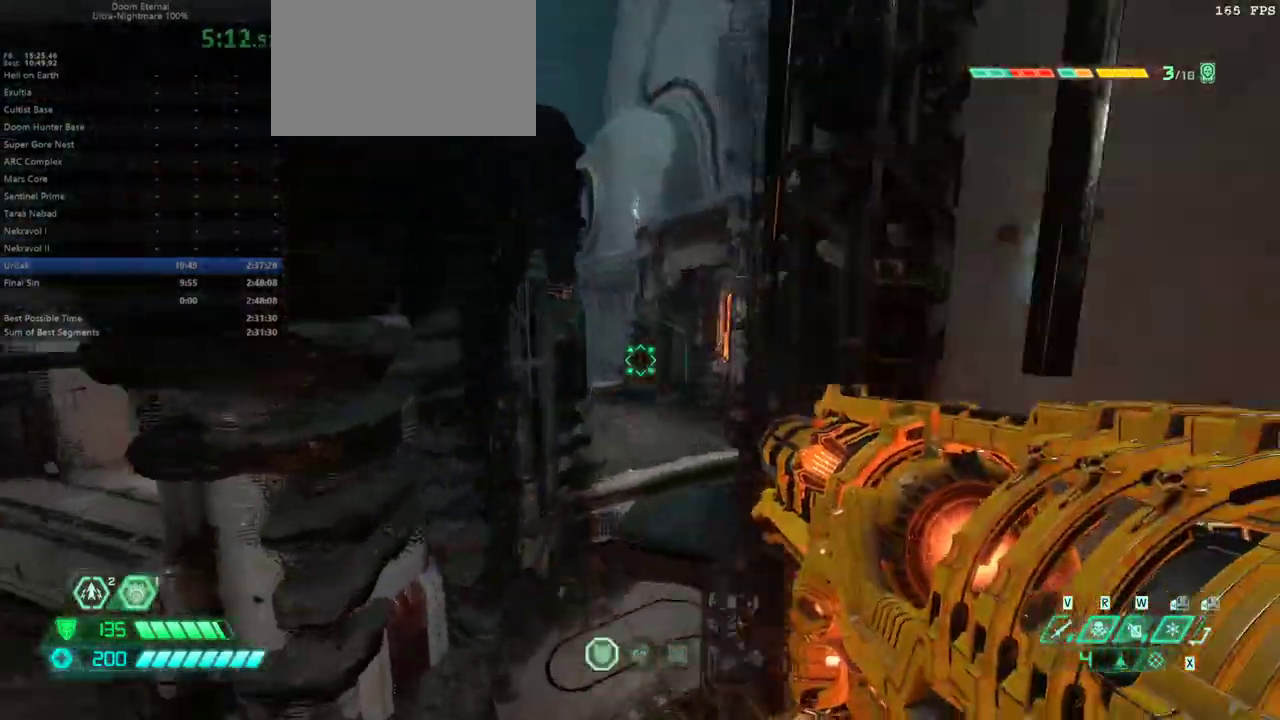
{"keys": ["fw", "l"], "mouse": [], "events": [[167, "dash", "down"], [333, "dash", "up"], [467, "l", "down"]]}
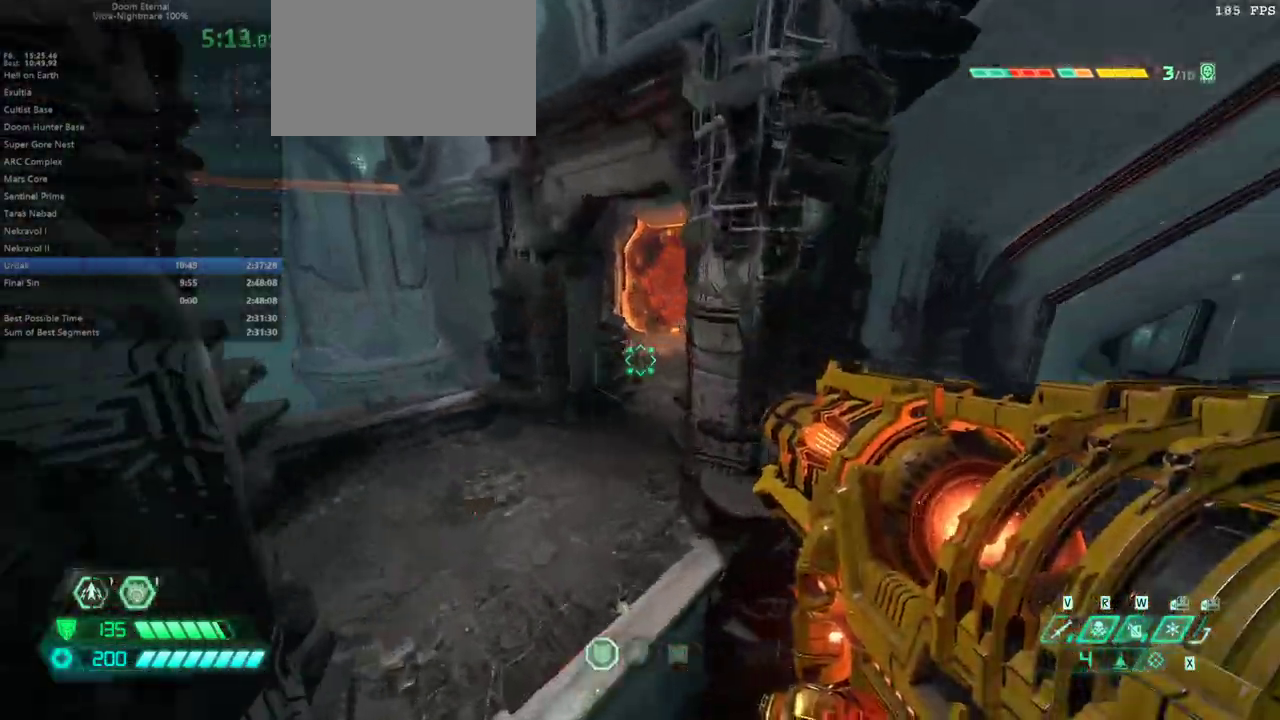
{"keys": ["fw", "l"], "mouse": [], "events": [[167, "dash", "down"], [300, "dash", "up"]]}
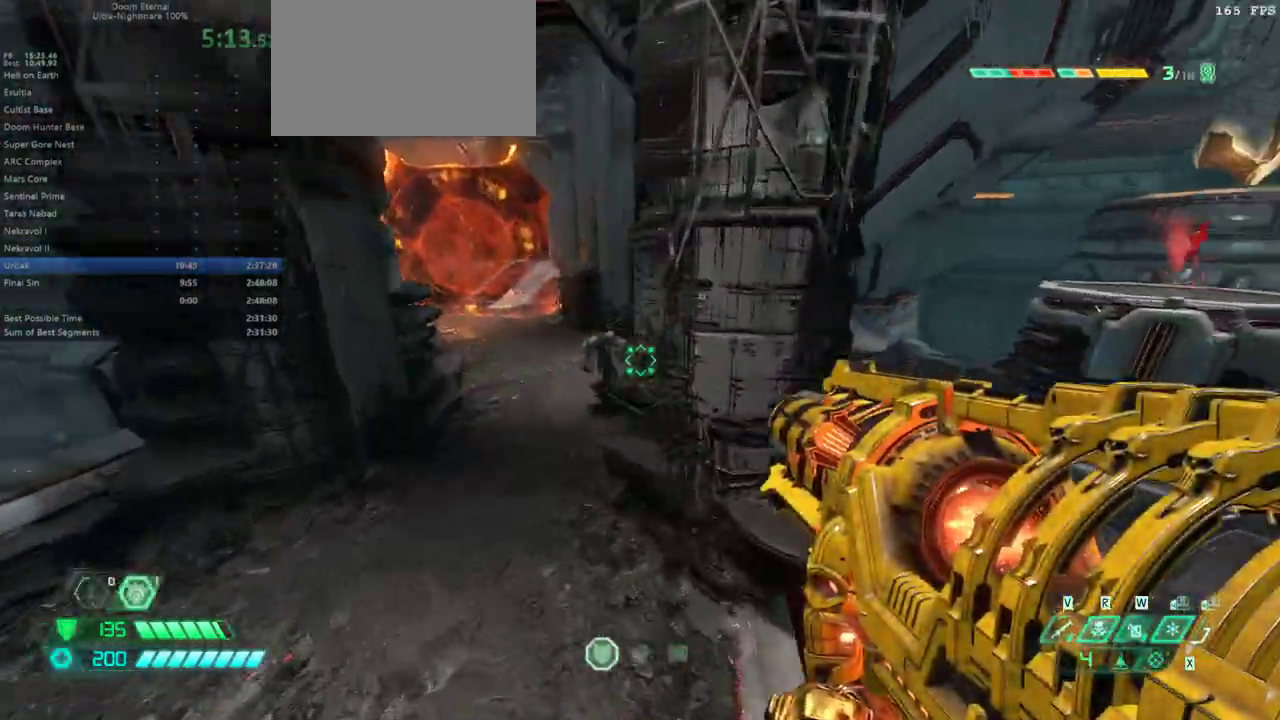
{"keys": [], "mouse": [], "events": [[467, "l", "up"], [500, "fw", "up"]]}
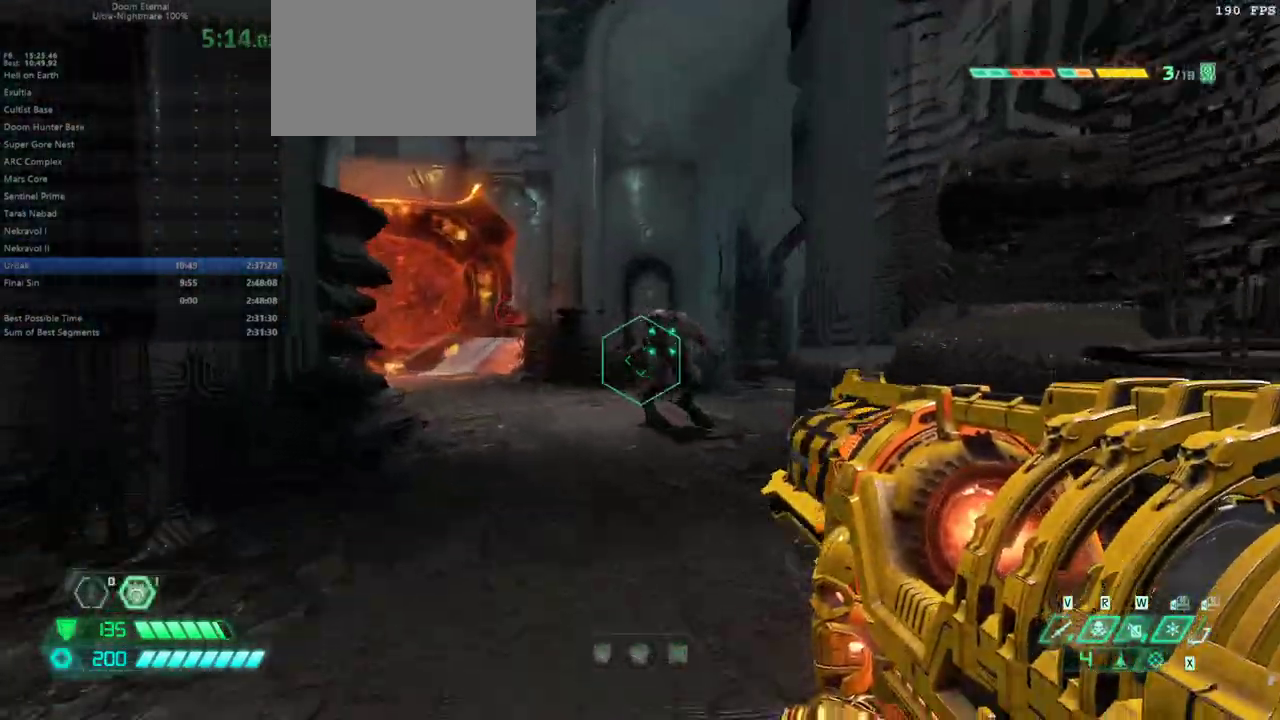
{"keys": ["fw", "l"], "mouse": [], "events": [[300, "fw", "down"], [433, "l", "down"]]}
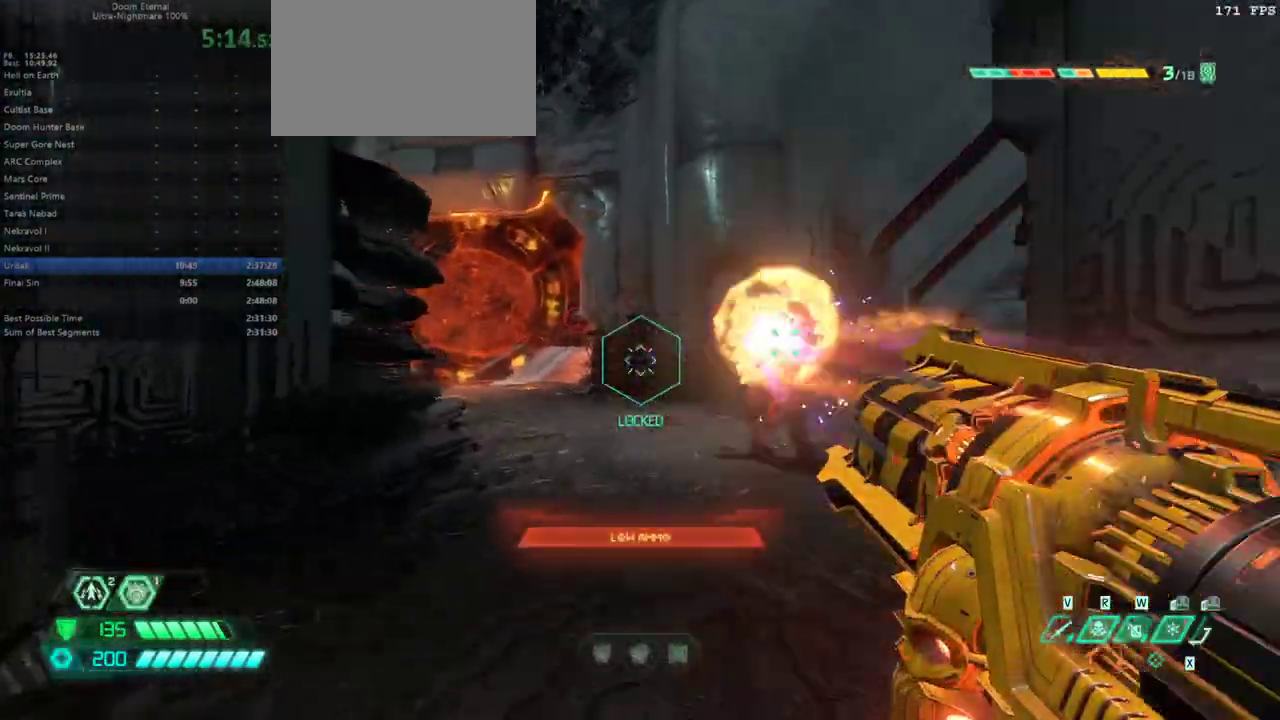
{"keys": ["fw"], "mouse": [], "events": [[67, "l", "up"], [133, "ssg", "down"], [200, "ssg", "up"], [367, "dash", "down"], [433, "dash", "up"]]}
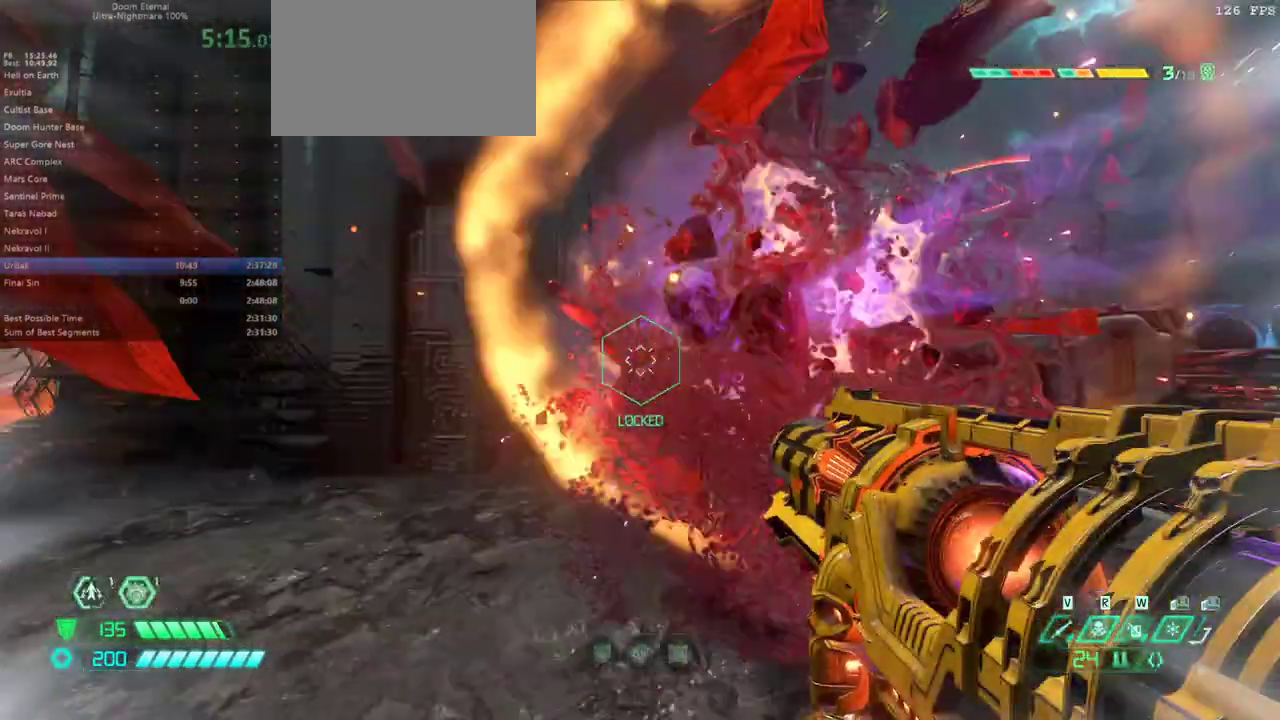
{"keys": ["fw"], "mouse": [], "events": []}
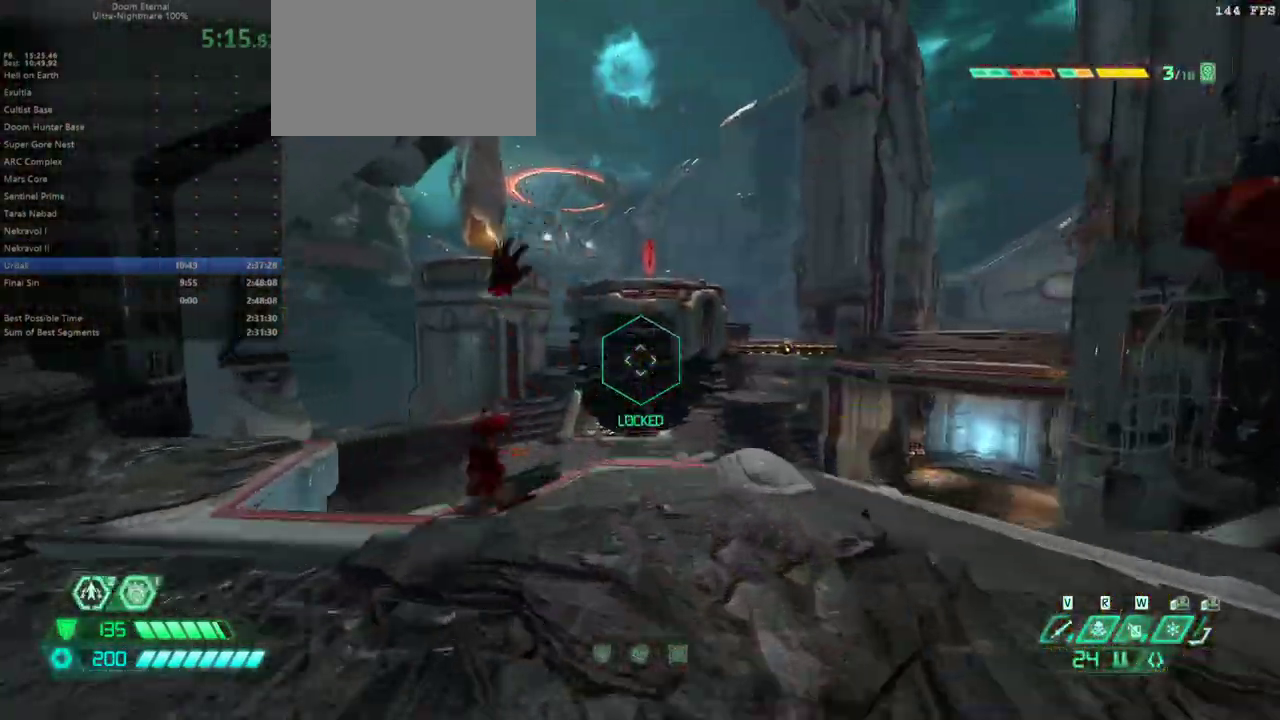
{"keys": ["fw", "jump"], "mouse": [], "events": [[167, "jump", "down"], [233, "jump", "up"], [467, "jump", "down"]]}
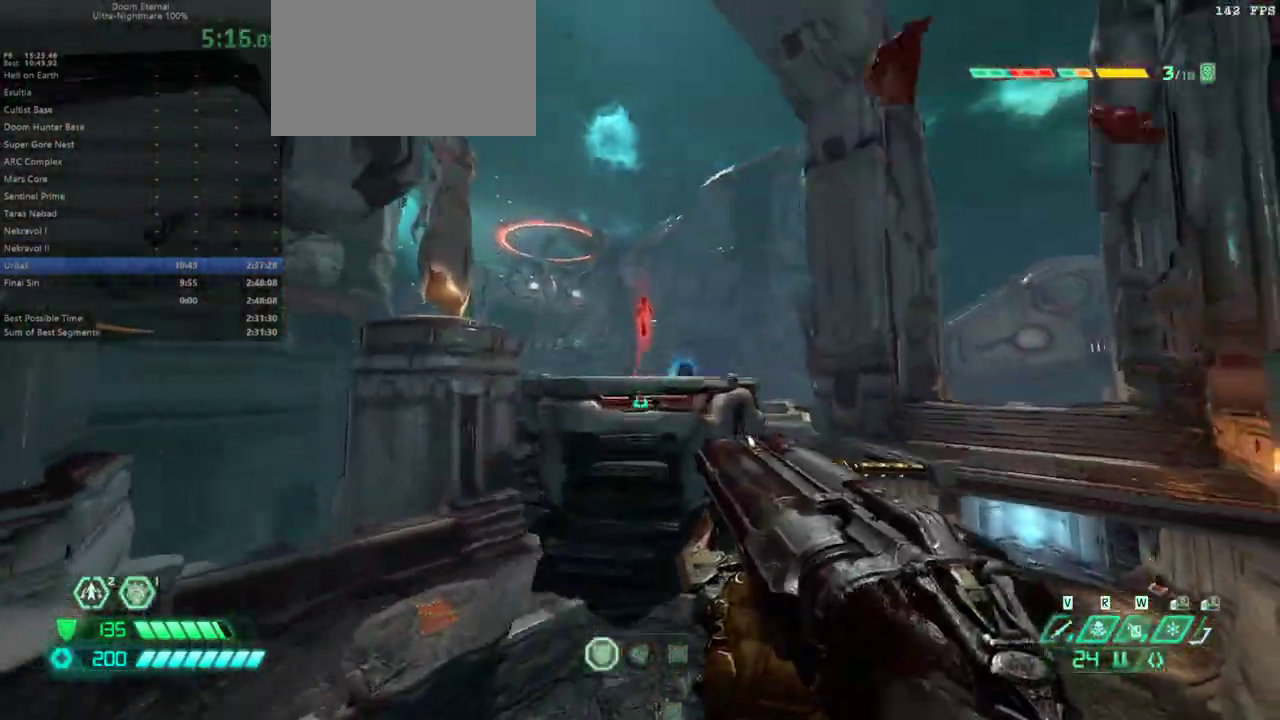
{"keys": ["fw"], "mouse": [], "events": [[33, "jump", "up"], [167, "dash", "down"], [267, "dash", "up"]]}
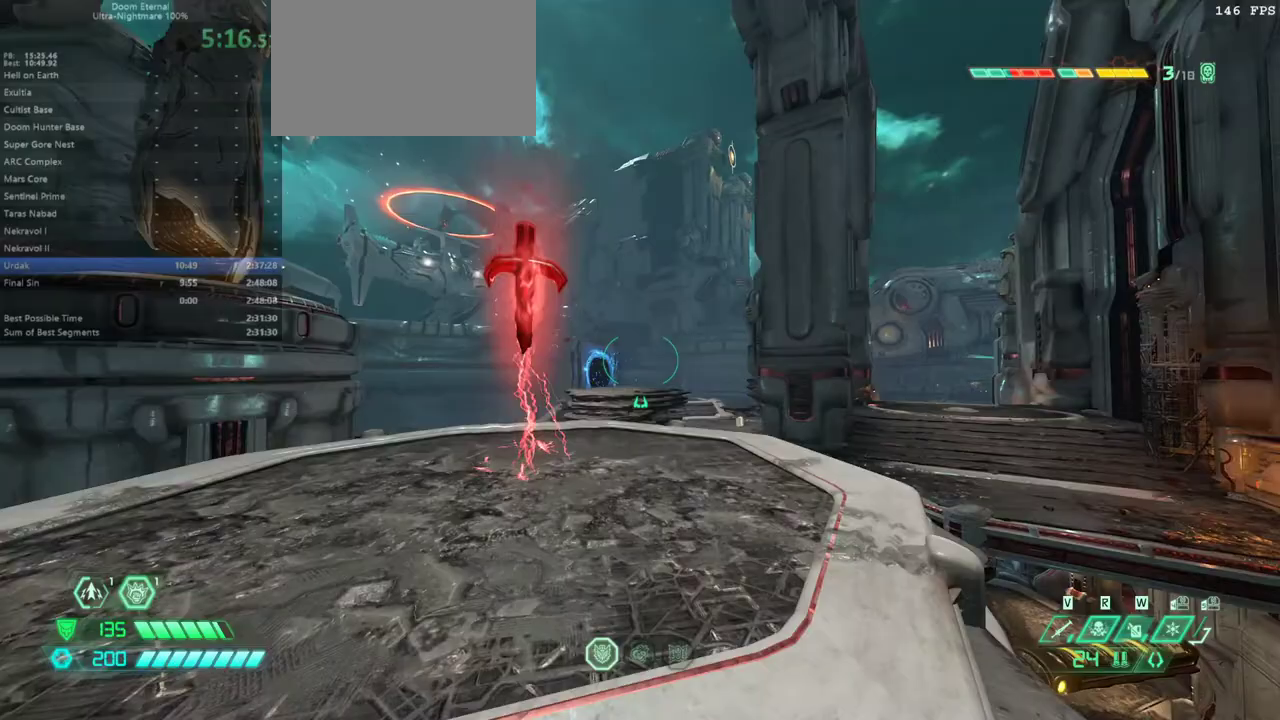
{"keys": ["fw"], "mouse": [], "events": []}
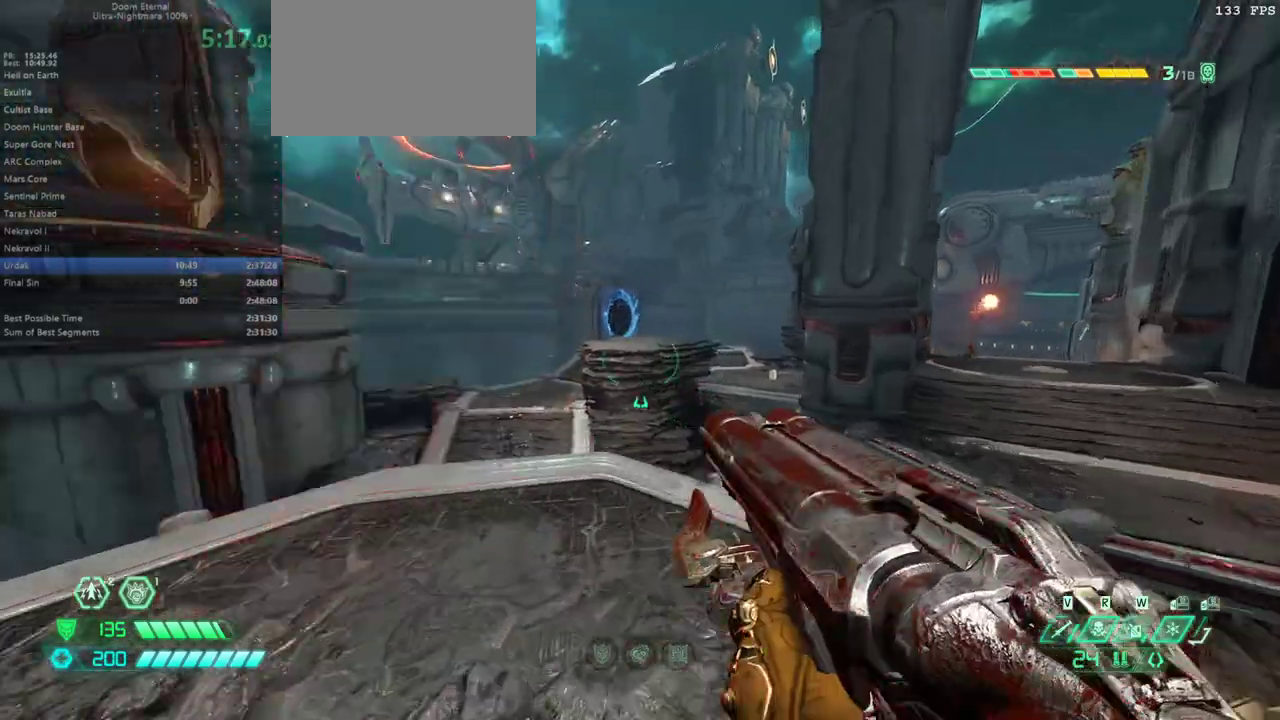
{"keys": ["fw"], "mouse": [], "events": [[333, "jump", "down"], [433, "jump", "up"]]}
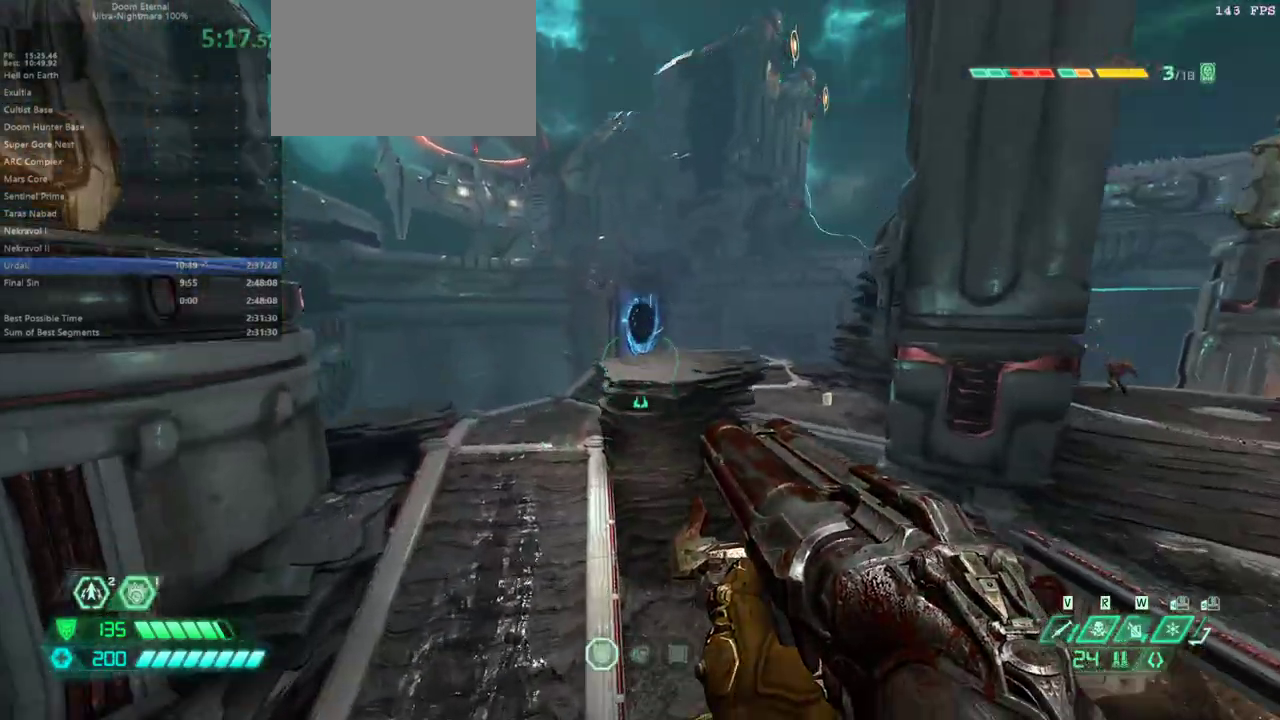
{"keys": ["dash", "fw"], "mouse": [], "events": [[33, "jump", "down"], [167, "jump", "up"], [400, "dash", "down"]]}
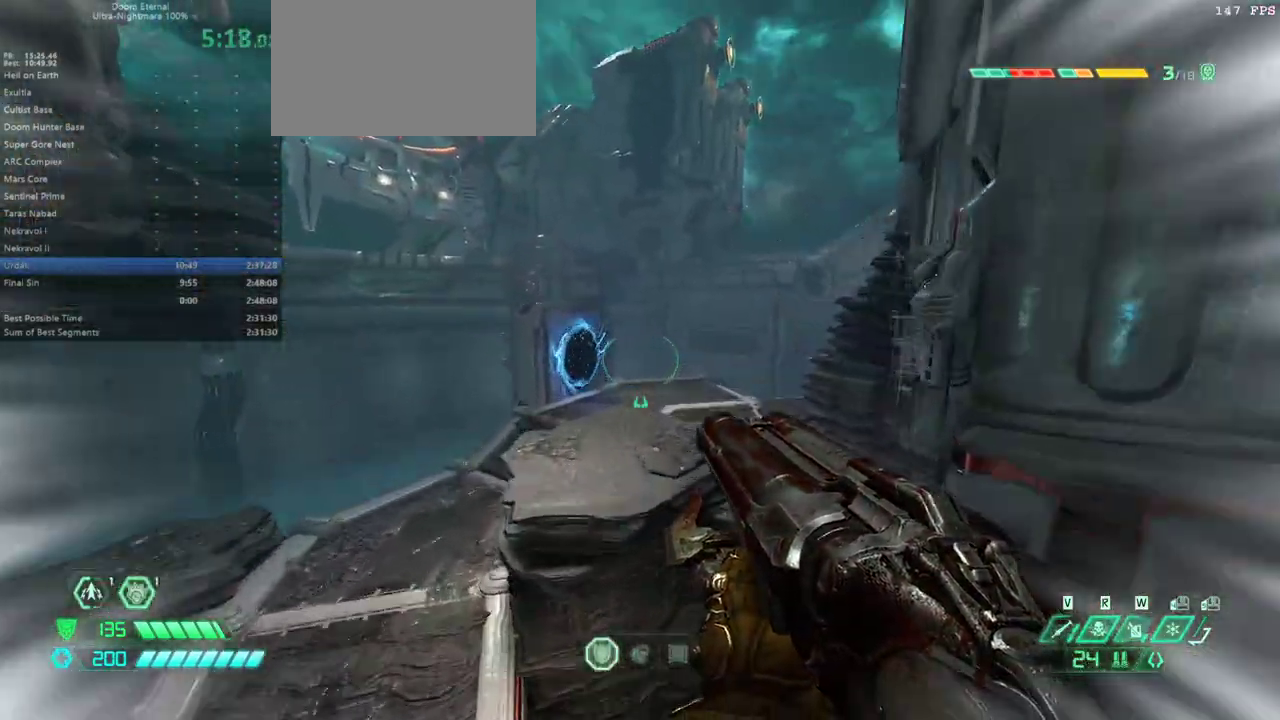
{"keys": ["fw"], "mouse": [], "events": [[33, "dash", "up"]]}
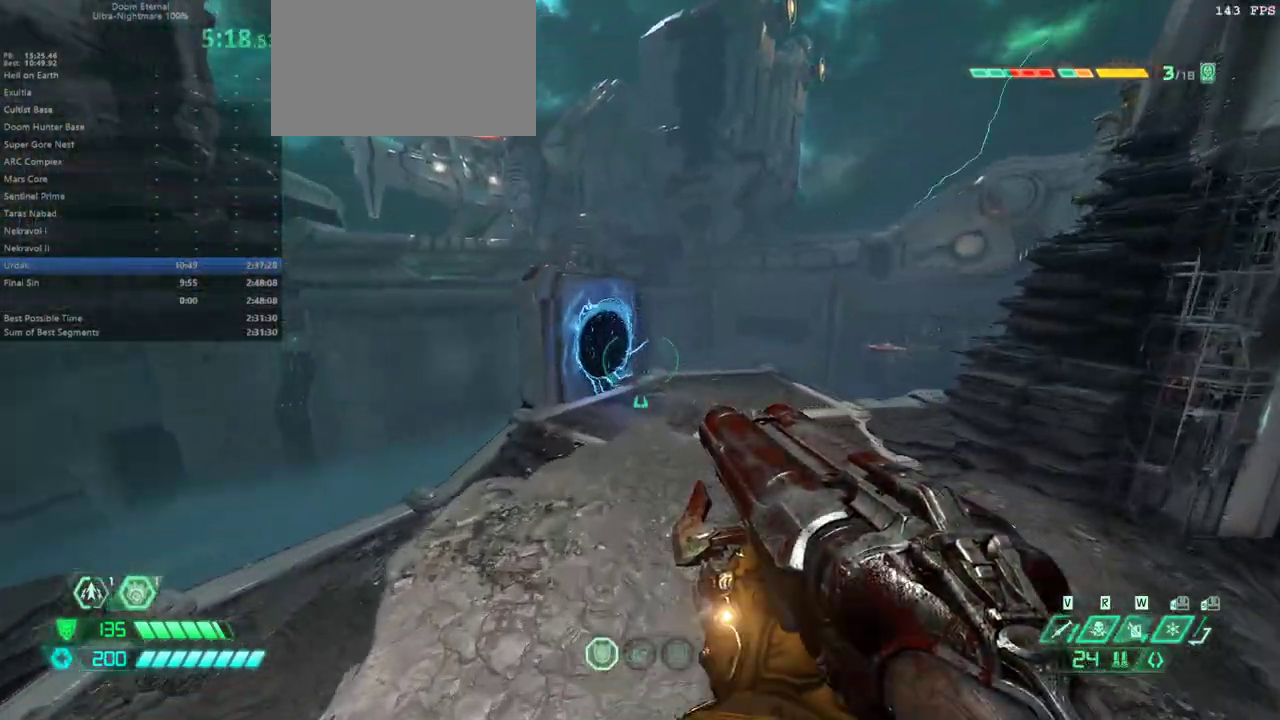
{"keys": ["fw"], "mouse": [], "events": []}
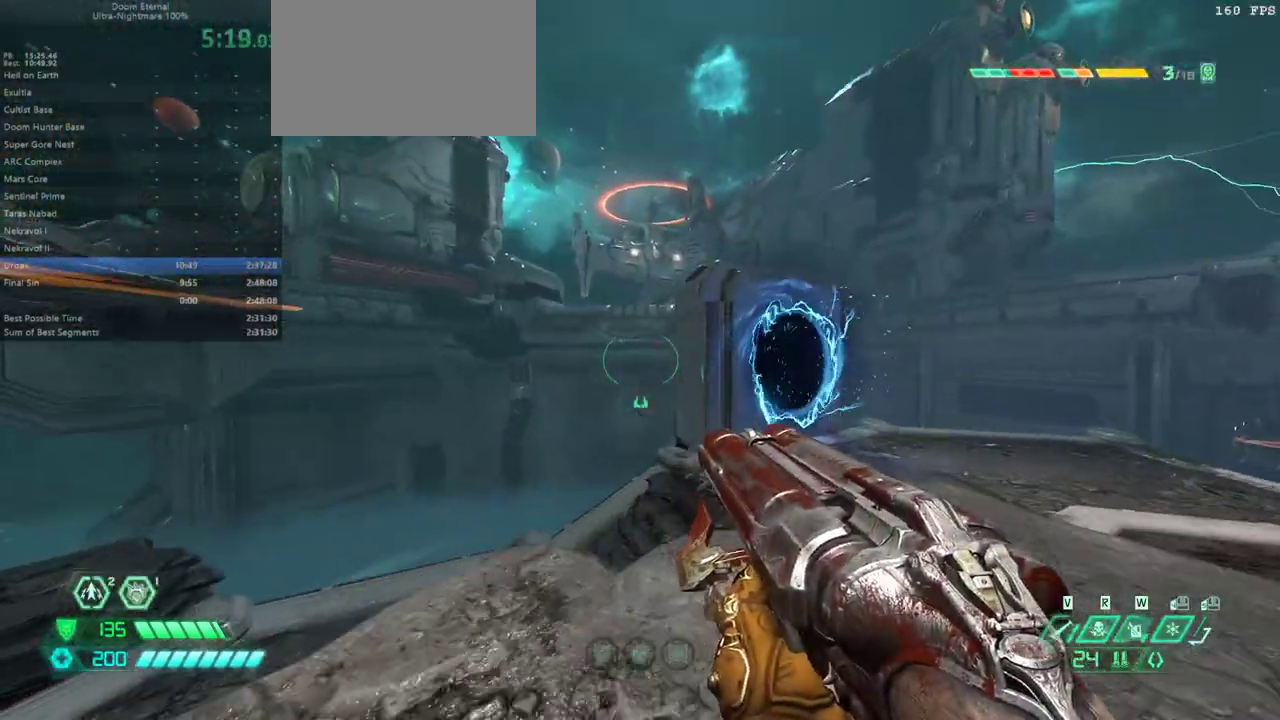
{"keys": ["fw"], "mouse": [], "events": [[67, "jump", "down"], [200, "jump", "up"]]}
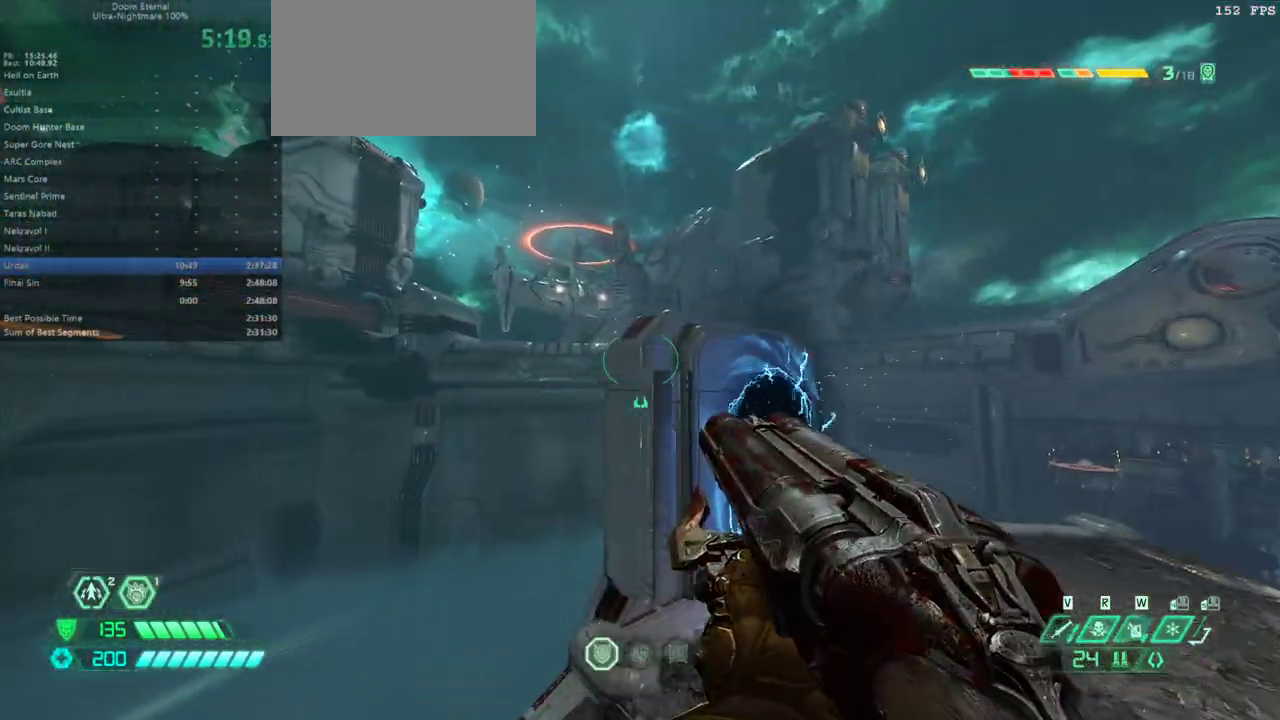
{"keys": ["fw", "jump"], "mouse": [], "events": [[200, "jump", "down"]]}
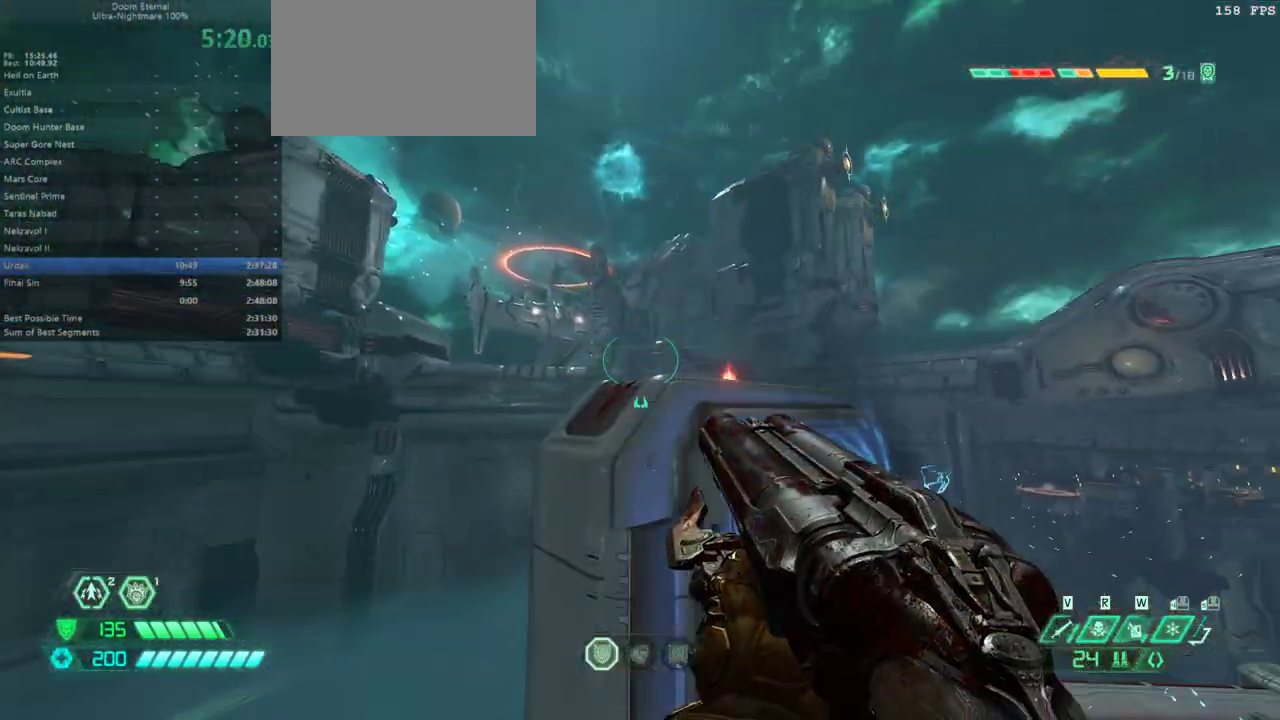
{"keys": ["fw"], "mouse": [], "events": [[167, "jump", "up"]]}
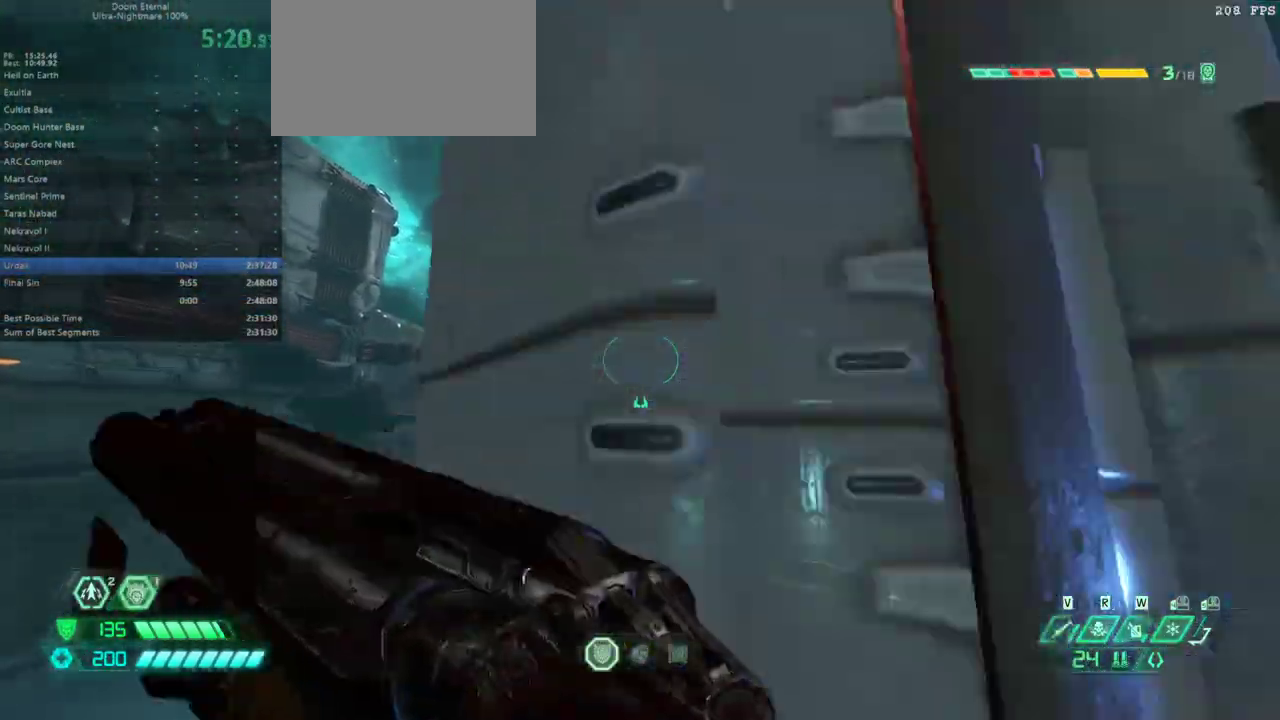
{"keys": ["fw"], "mouse": [], "events": [[133, "fw", "up"], [133, "r", "down"], [333, "fw", "down"], [433, "r", "up"]]}
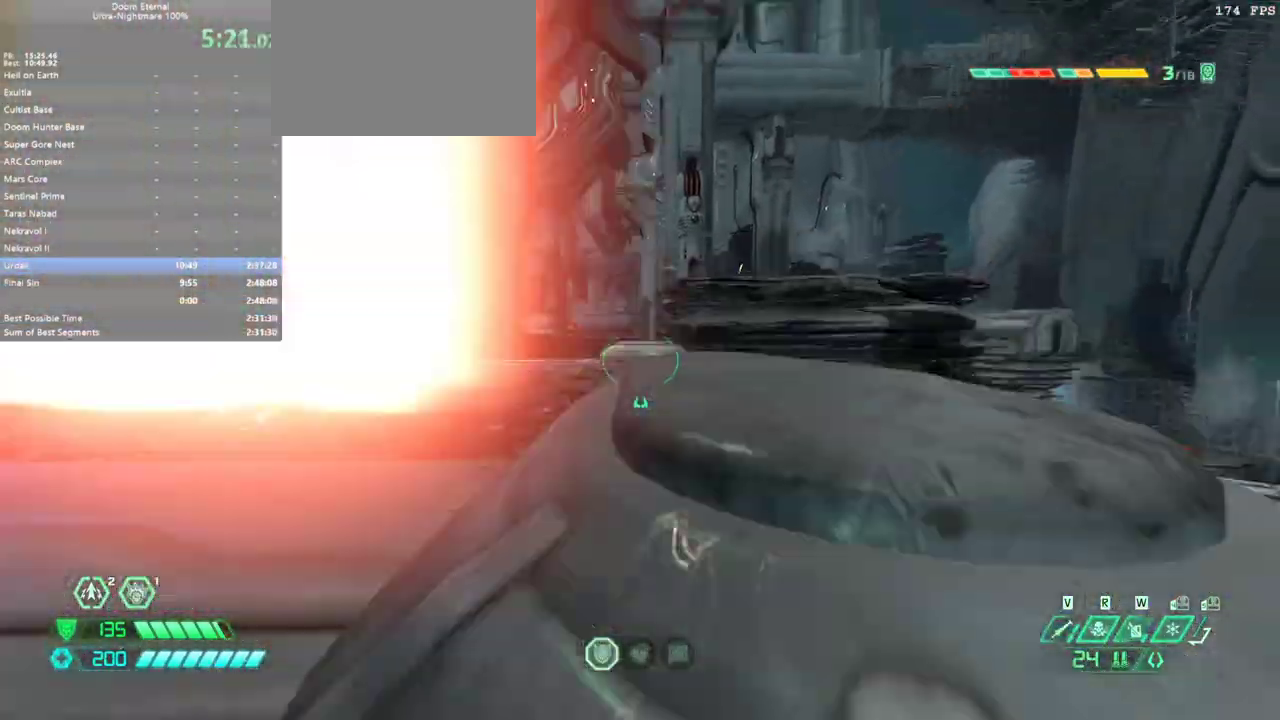
{"keys": ["fw"], "mouse": [], "events": [[100, "jump", "down"], [233, "jump", "up"], [367, "jump", "down"], [467, "jump", "up"]]}
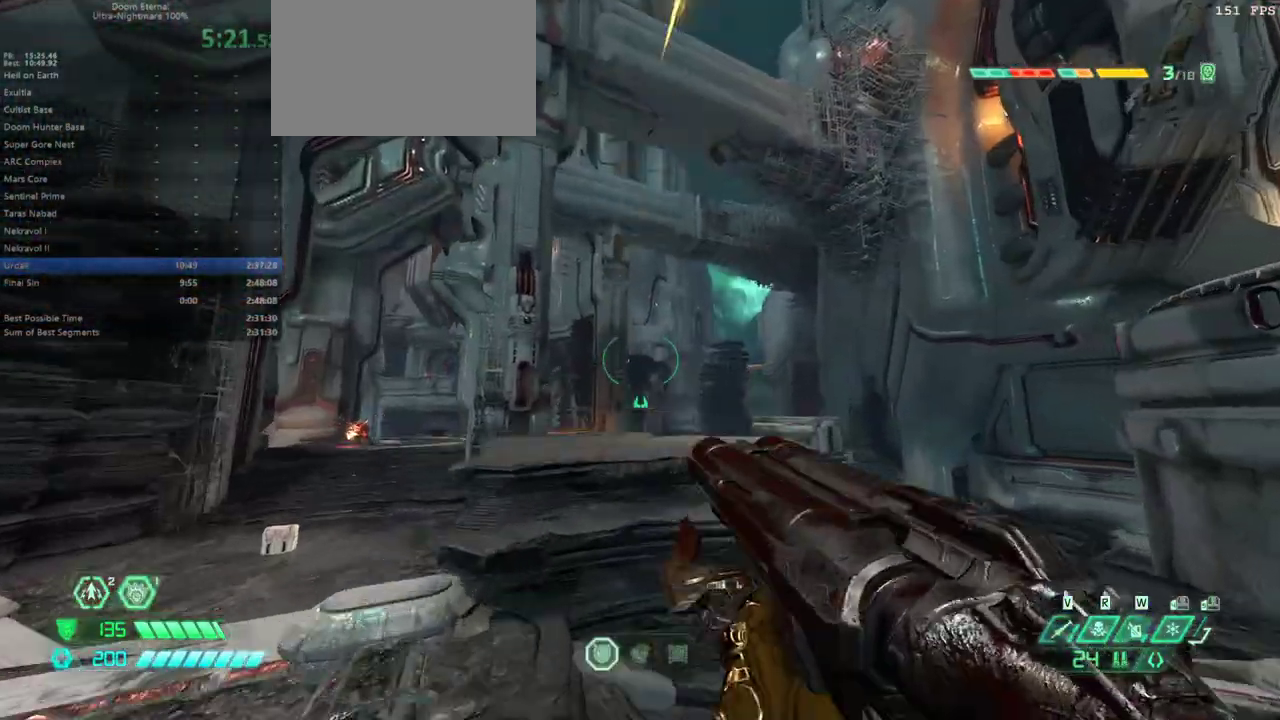
{"keys": ["fw", "r"], "mouse": [], "events": [[67, "jump", "down"], [167, "jump", "up"], [300, "r", "down"]]}
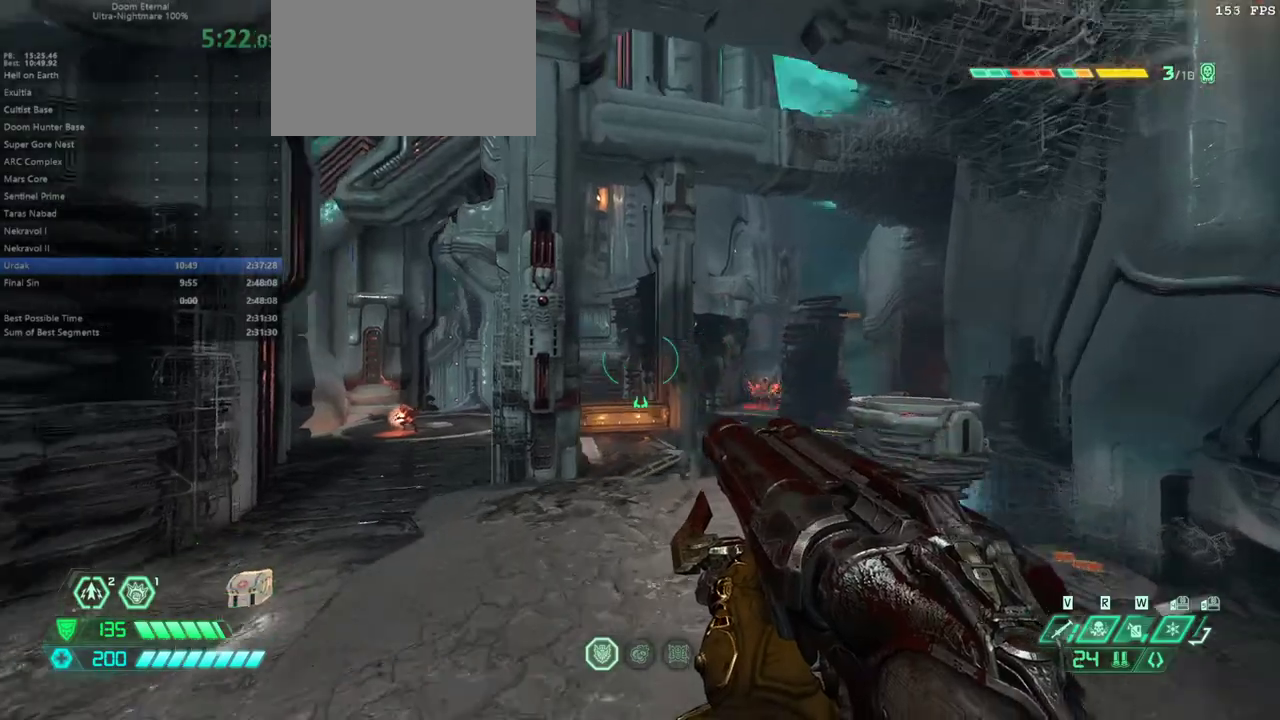
{"keys": ["fw"], "mouse": [], "events": [[467, "r", "up"]]}
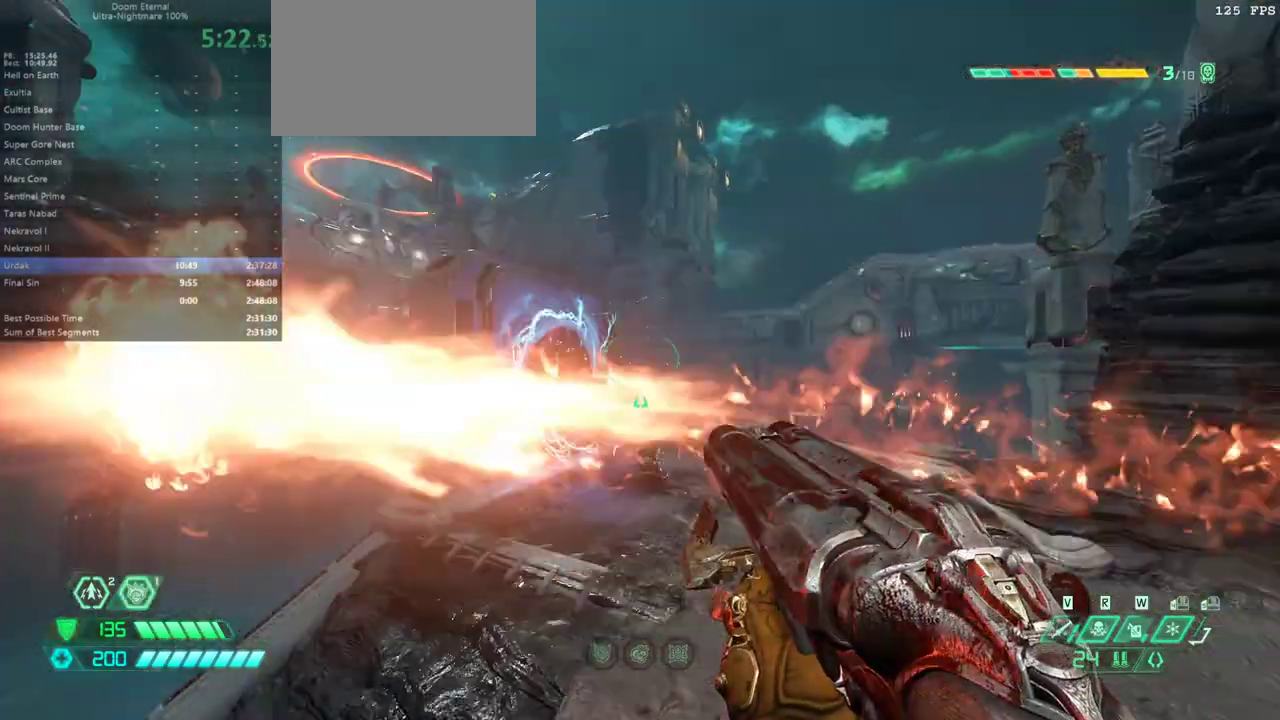
{"keys": ["fw"], "mouse": [], "events": []}
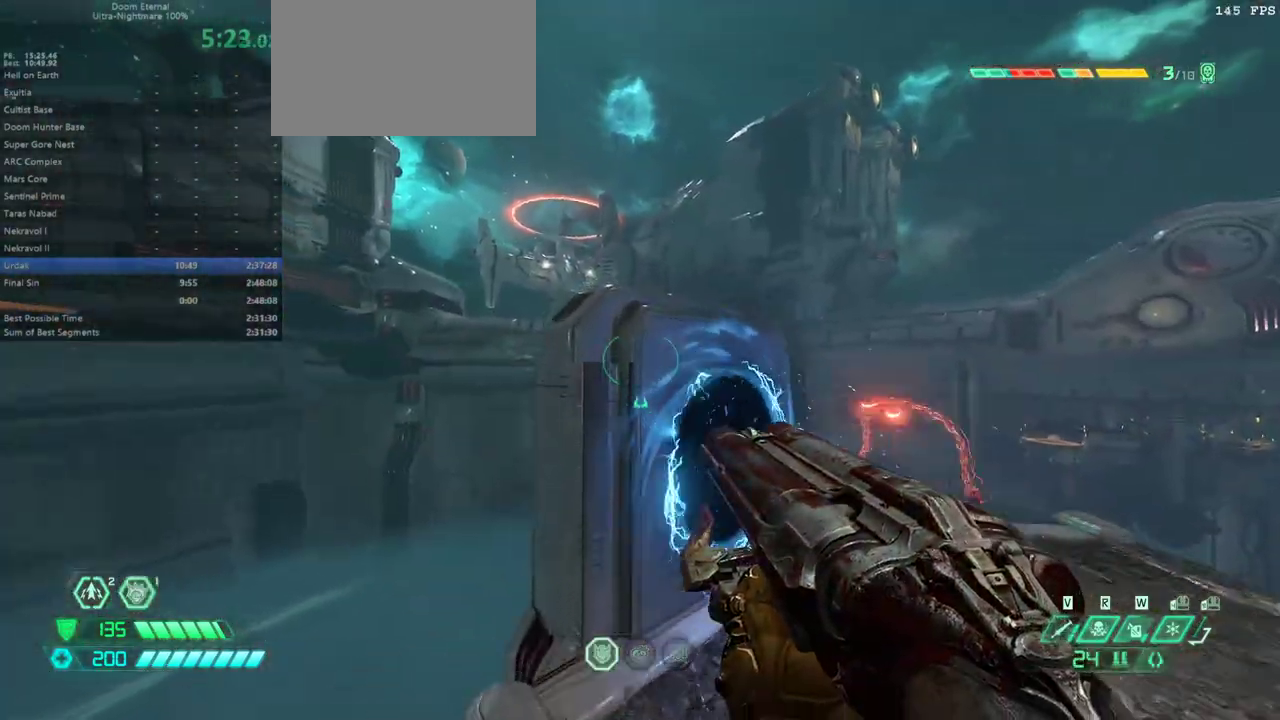
{"keys": ["fw"], "mouse": []}
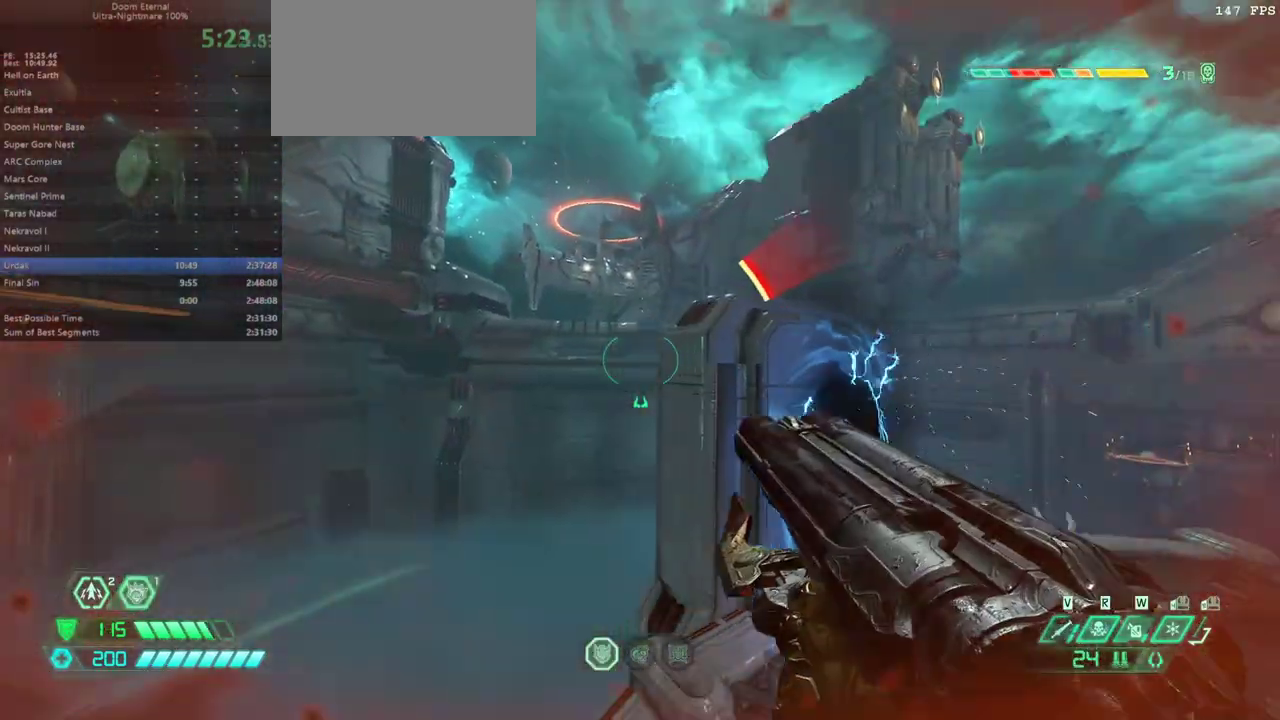
{"keys": ["fw", "jump"], "mouse": [], "events": [[267, "dash", "down"], [367, "dash", "up"], [467, "jump", "down"]]}